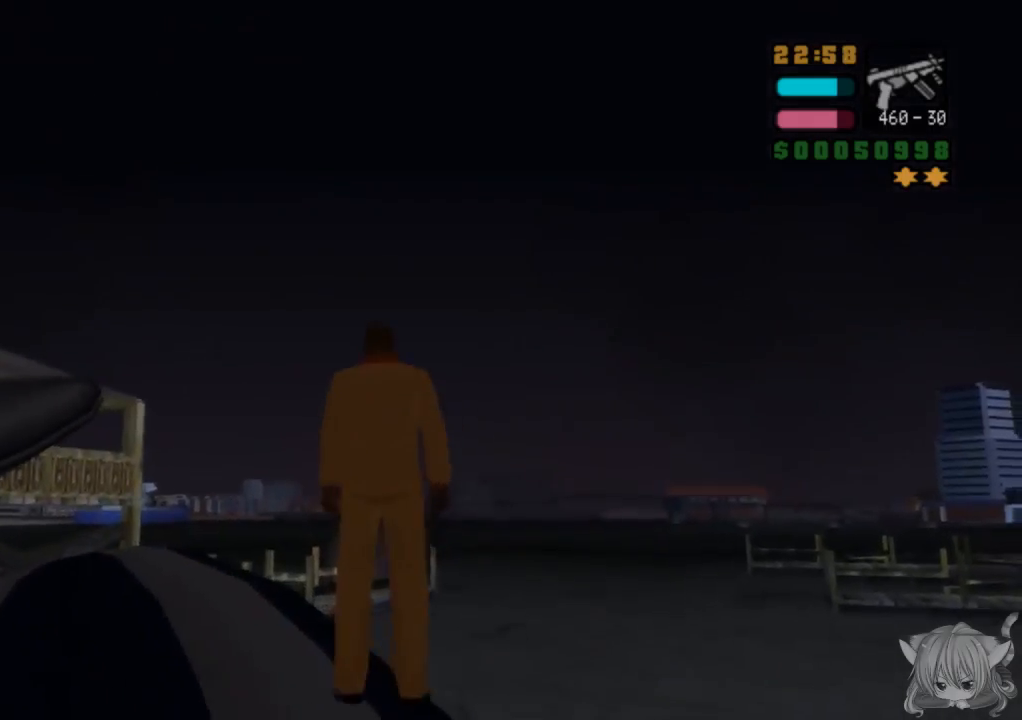
Gameplay with a controller (arcade stick); each line is a JSON object with the inputs held at the frame after it. "events" lists button and stick changes between this image and that frame as [ms after this image, input, new state], when the widget could be followed in between. Not read: L3 R3.
{"buttons": [], "left_stick": "center", "events": [[50, "left_stick", "right"], [450, "left_stick", "center"]]}
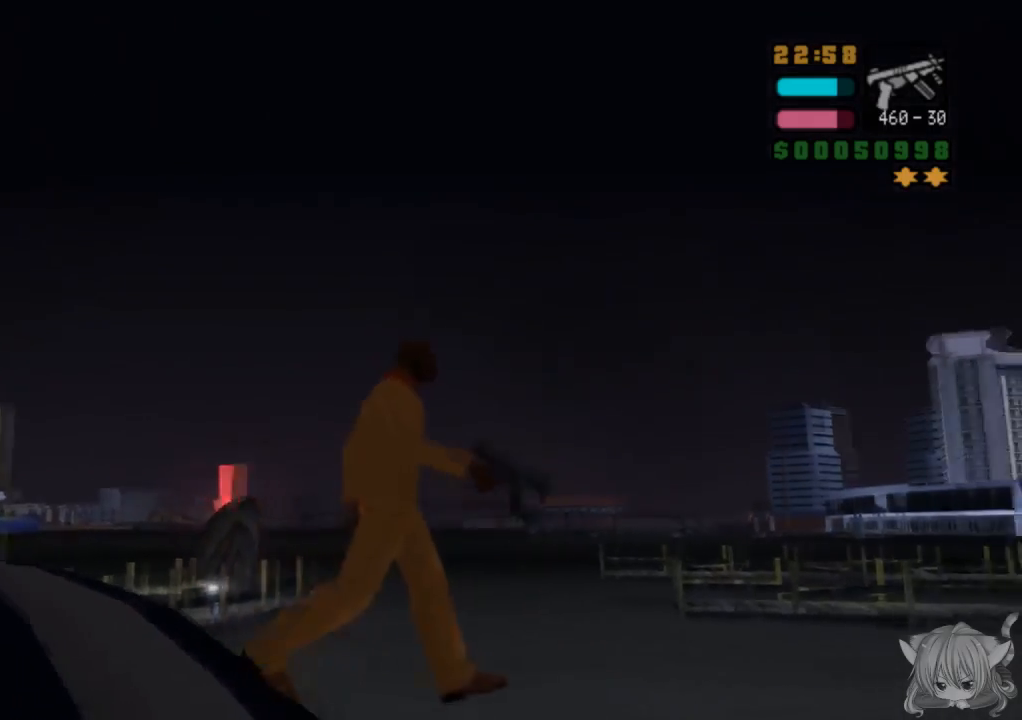
{"buttons": [], "left_stick": "left", "events": [[450, "left_stick", "left"]]}
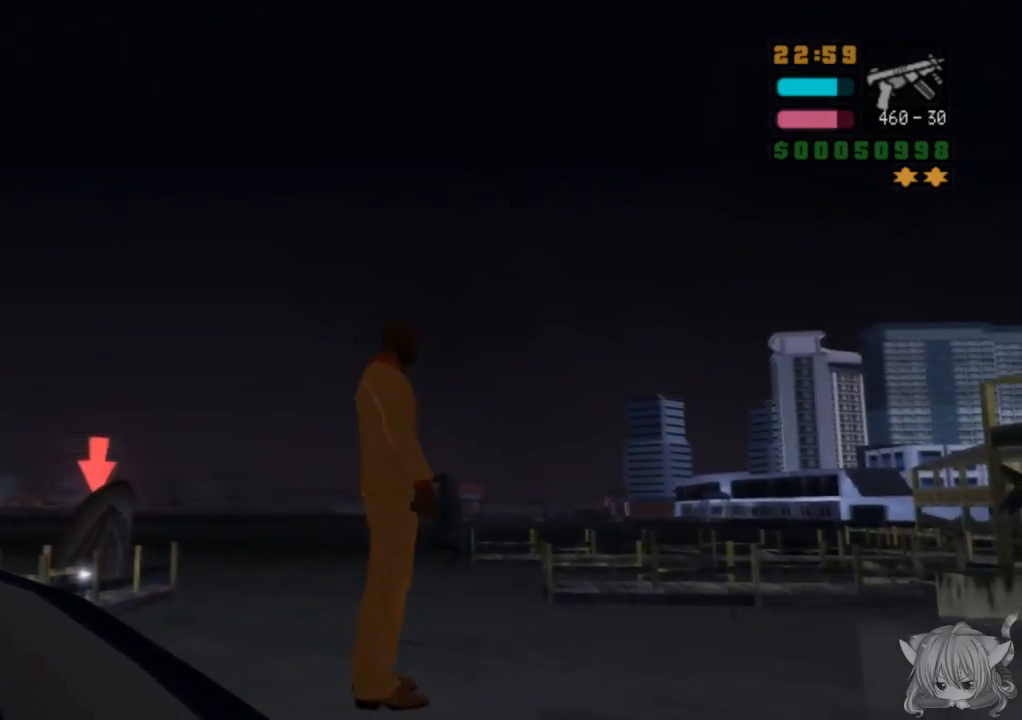
{"buttons": [], "left_stick": "center", "events": [[67, "left_stick", "center"], [300, "left_stick", "up"], [500, "left_stick", "center"]]}
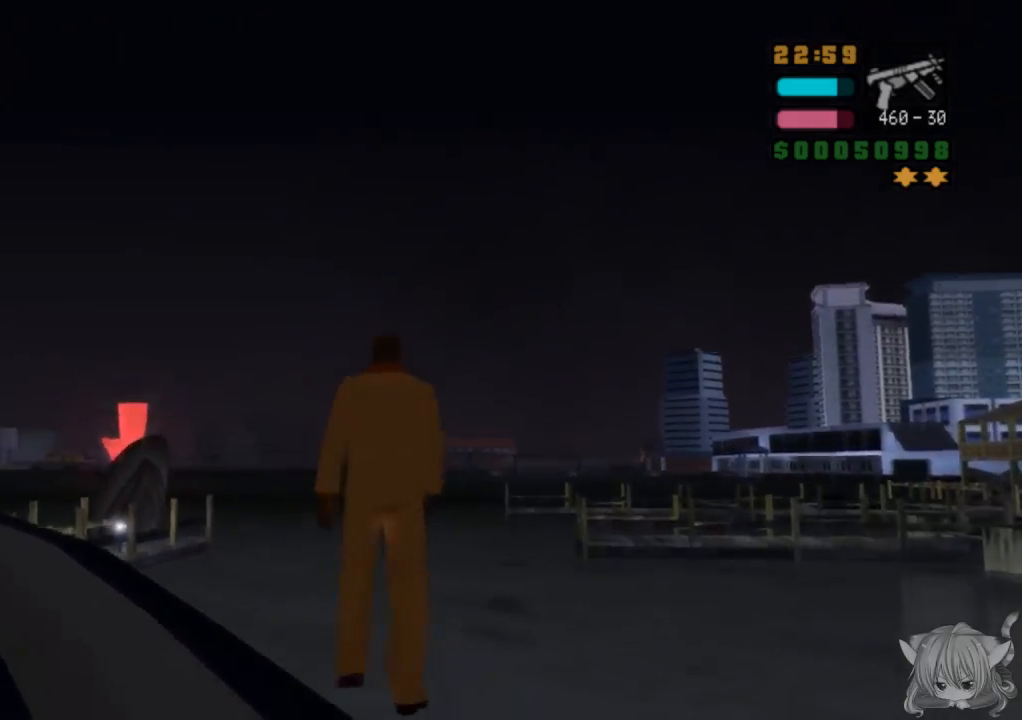
{"buttons": [], "left_stick": "center", "events": []}
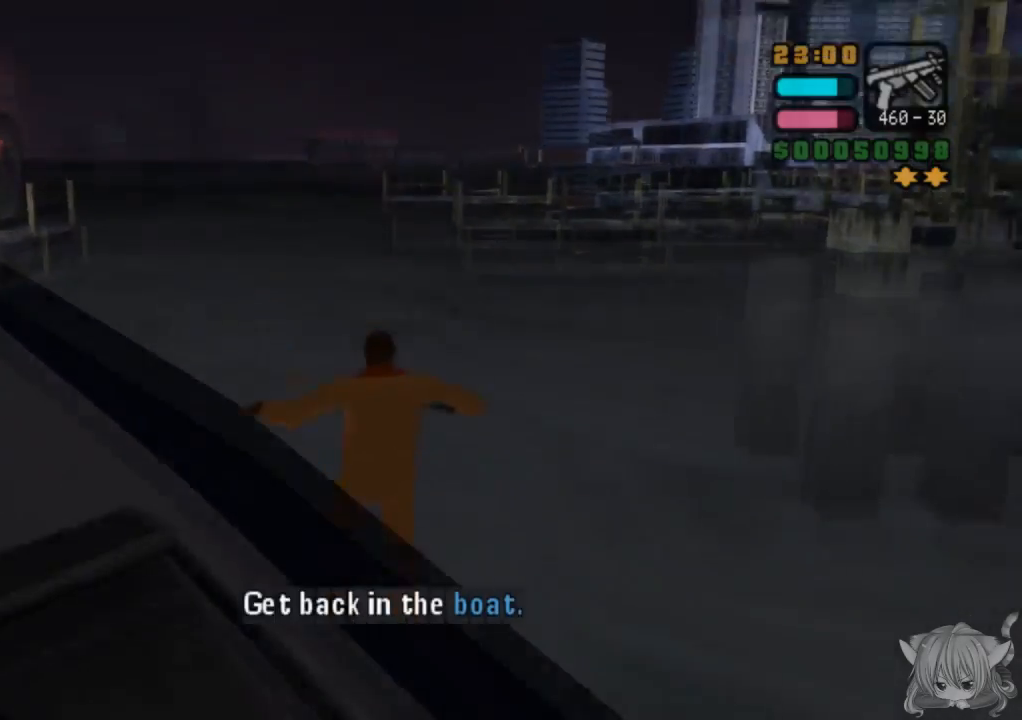
{"buttons": [], "left_stick": "left", "events": [[50, "left_stick", "left"]]}
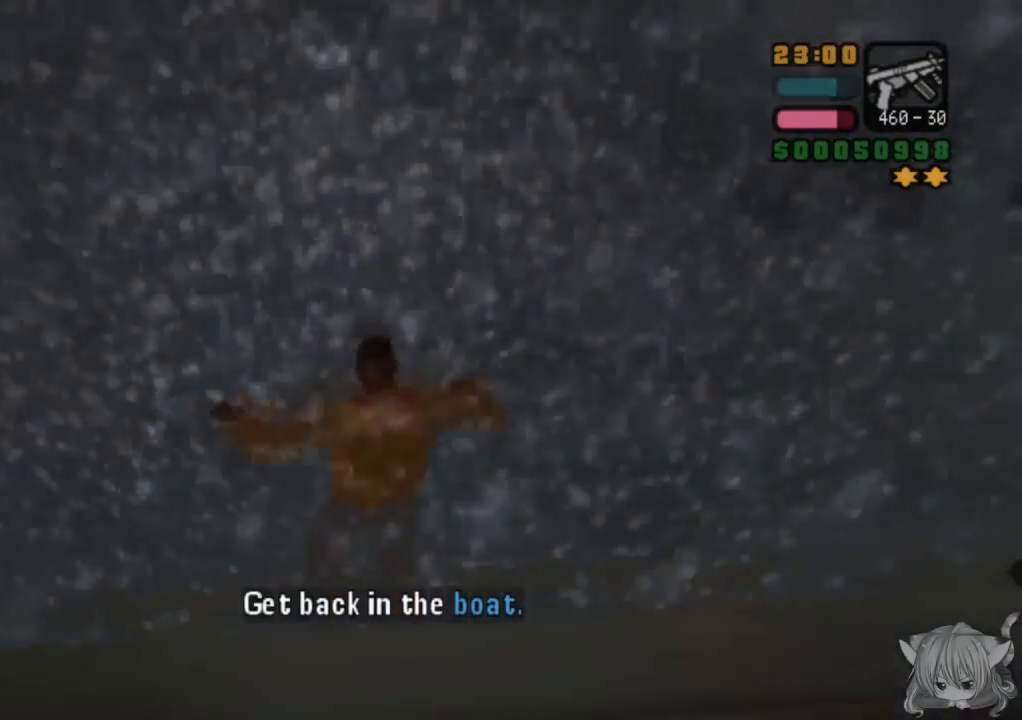
{"buttons": ["SQUARE"], "left_stick": "up-left", "events": [[350, "left_stick", "up-left"], [467, "SQUARE", "down"]]}
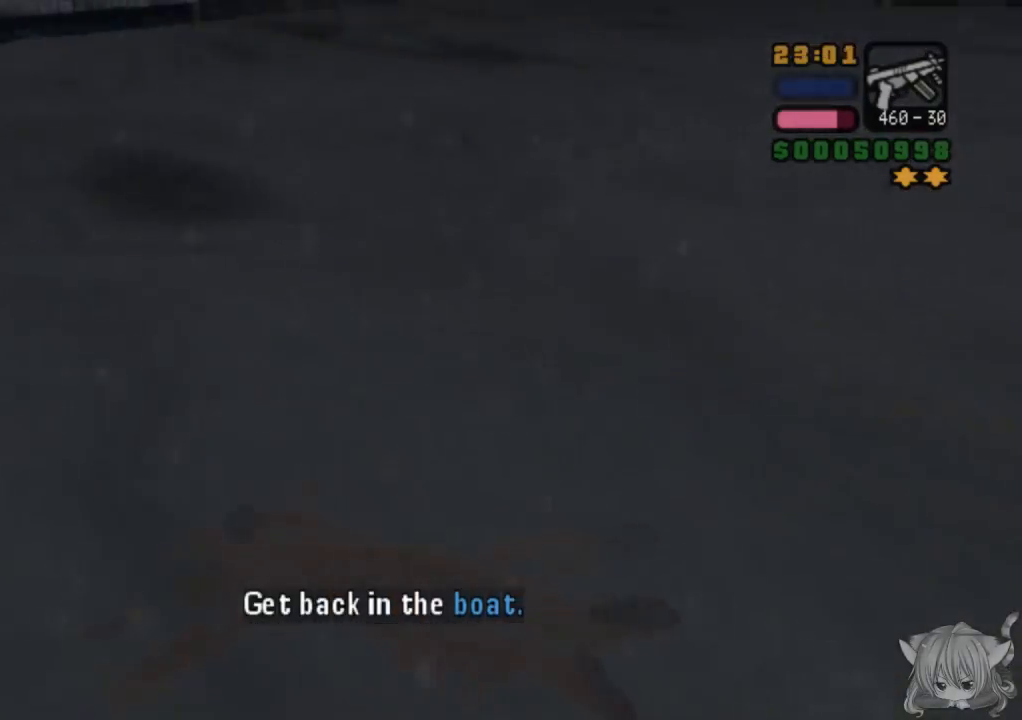
{"buttons": ["CROSS"], "left_stick": "left", "events": [[83, "SQUARE", "up"], [267, "SQUARE", "down"], [383, "SQUARE", "up"], [417, "CROSS", "down"], [417, "left_stick", "left"]]}
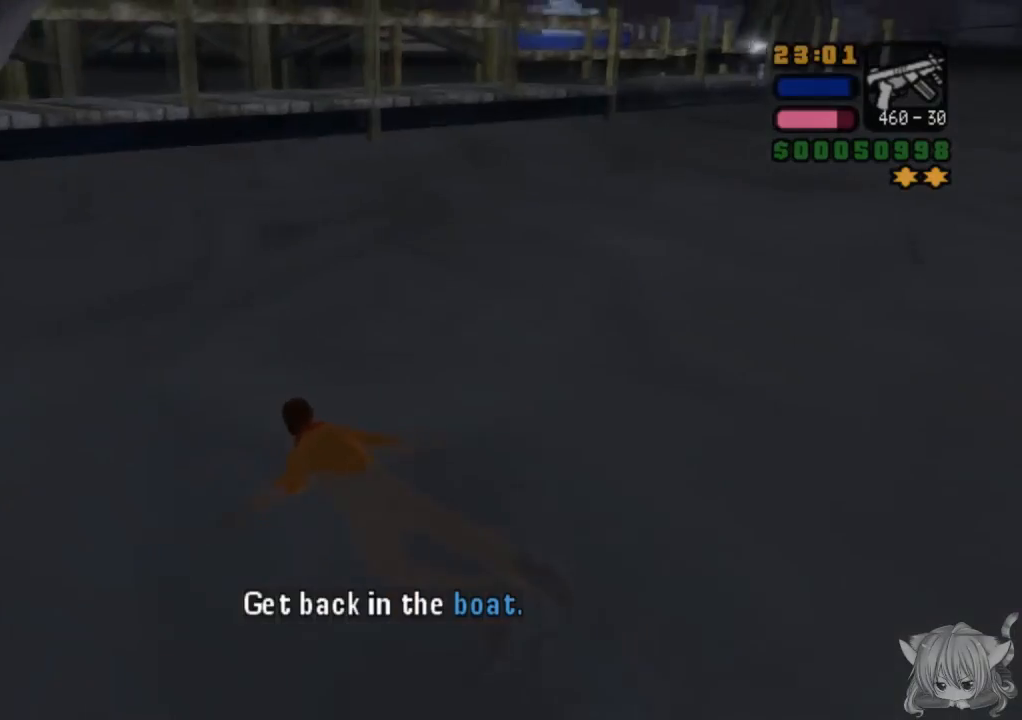
{"buttons": ["CROSS", "SQUARE"], "left_stick": "left", "events": [[417, "SQUARE", "down"]]}
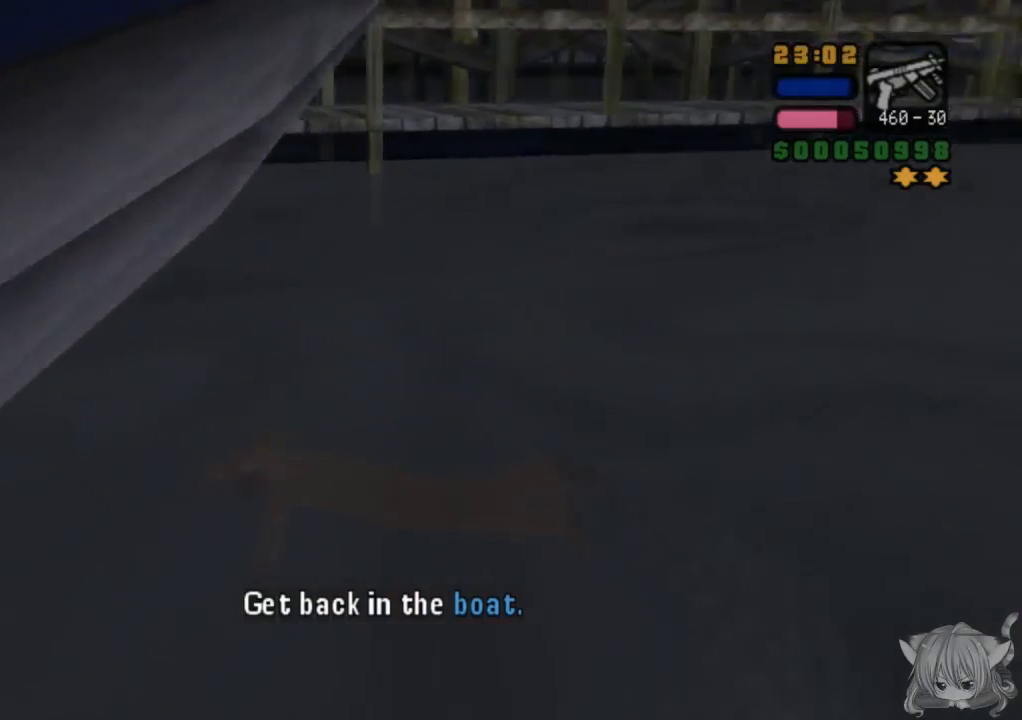
{"buttons": ["CROSS"], "left_stick": "left", "events": [[83, "SQUARE", "up"], [117, "SQUARE", "down"], [283, "SQUARE", "up"], [317, "SQUARE", "down"], [483, "SQUARE", "up"]]}
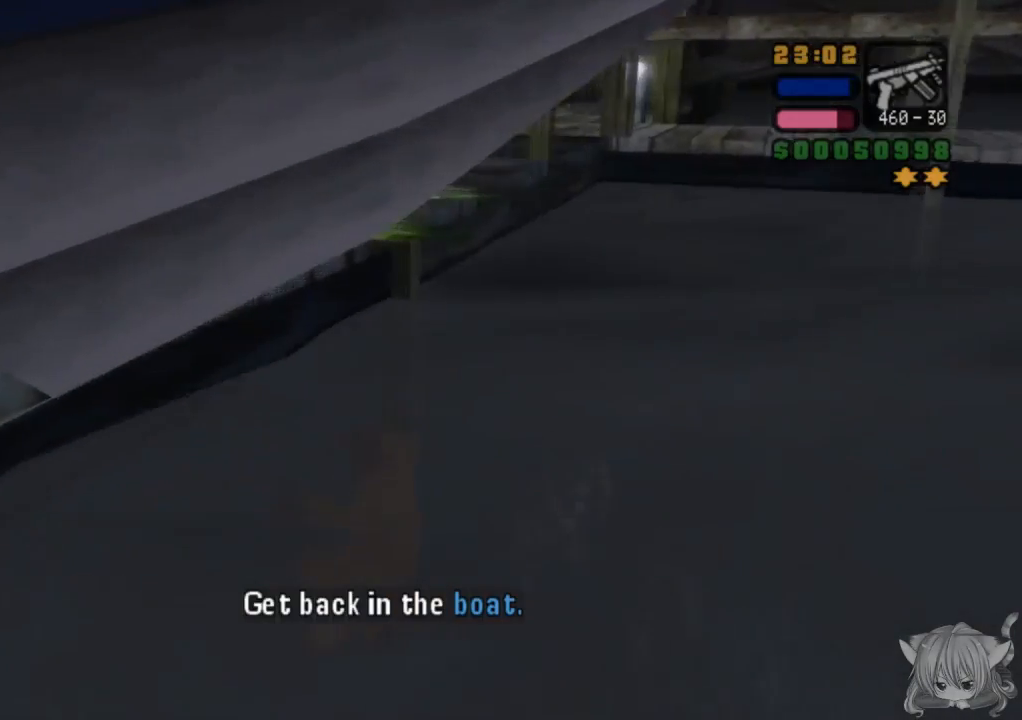
{"buttons": ["CROSS"], "left_stick": "left", "events": [[67, "SQUARE", "down"], [183, "SQUARE", "up"], [317, "SQUARE", "down"], [433, "SQUARE", "up"]]}
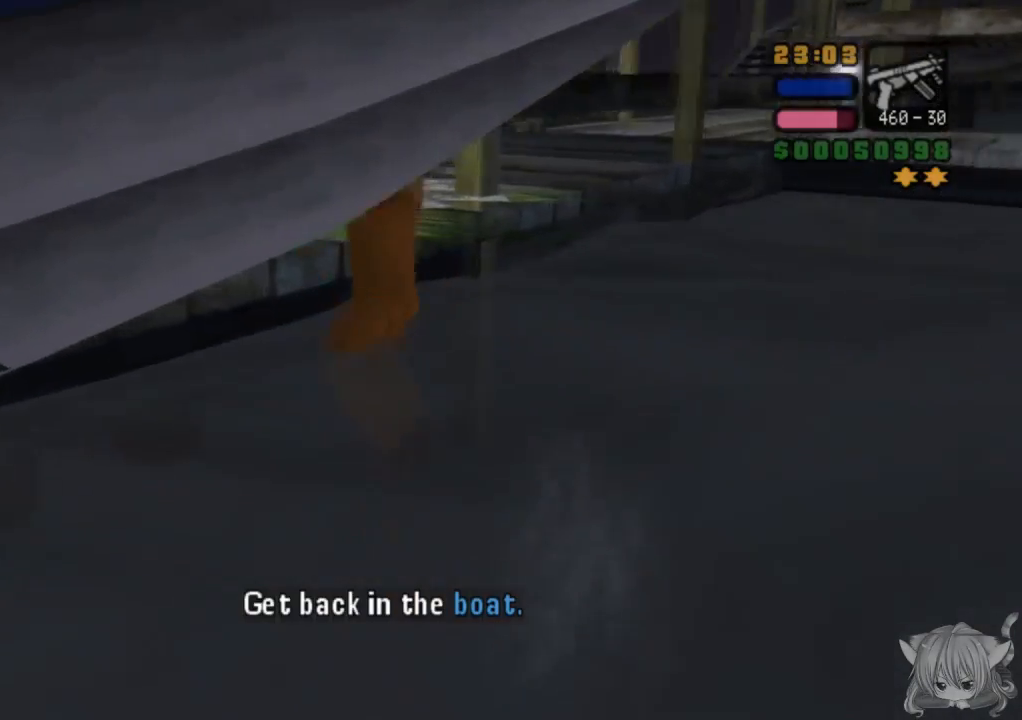
{"buttons": ["CROSS"], "left_stick": "up-left", "events": [[17, "SQUARE", "down"], [33, "CROSS", "up"], [133, "SQUARE", "up"], [167, "SQUARE", "down"], [350, "SQUARE", "up"], [450, "left_stick", "up-left"], [483, "CROSS", "down"]]}
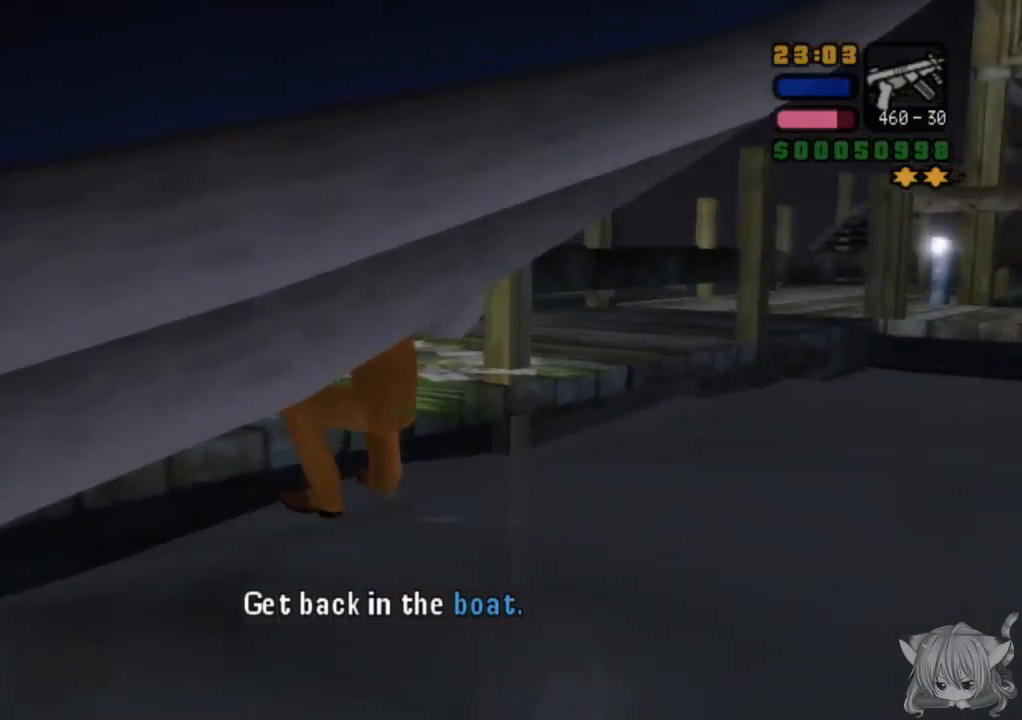
{"buttons": [], "left_stick": "up-left", "events": [[150, "CROSS", "up"]]}
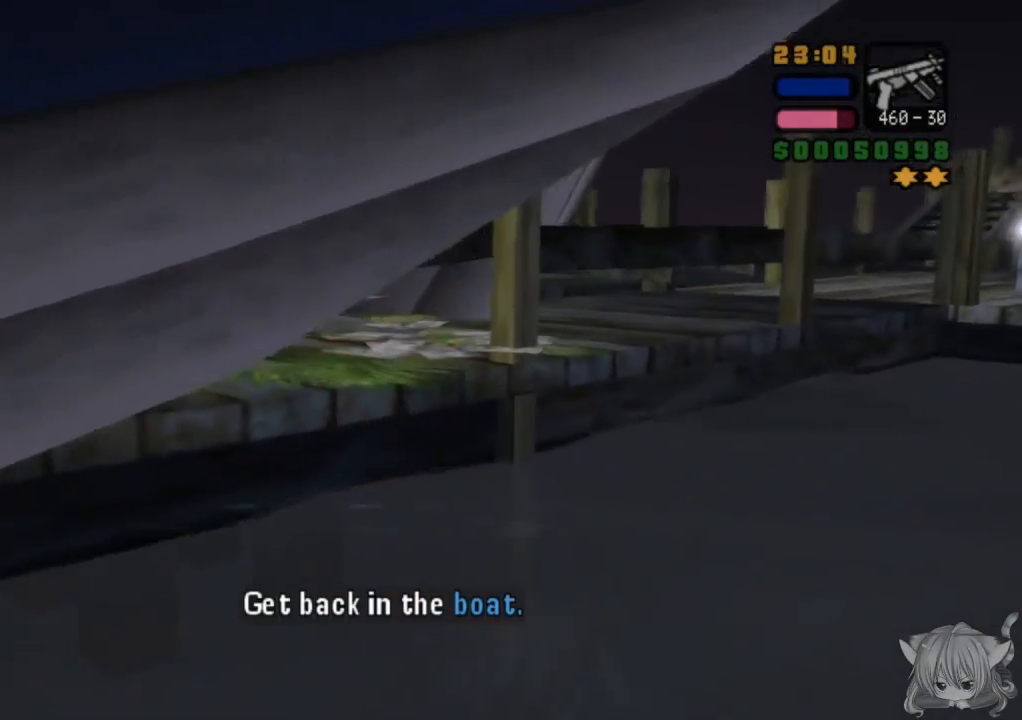
{"buttons": [], "left_stick": "left", "events": [[200, "left_stick", "left"]]}
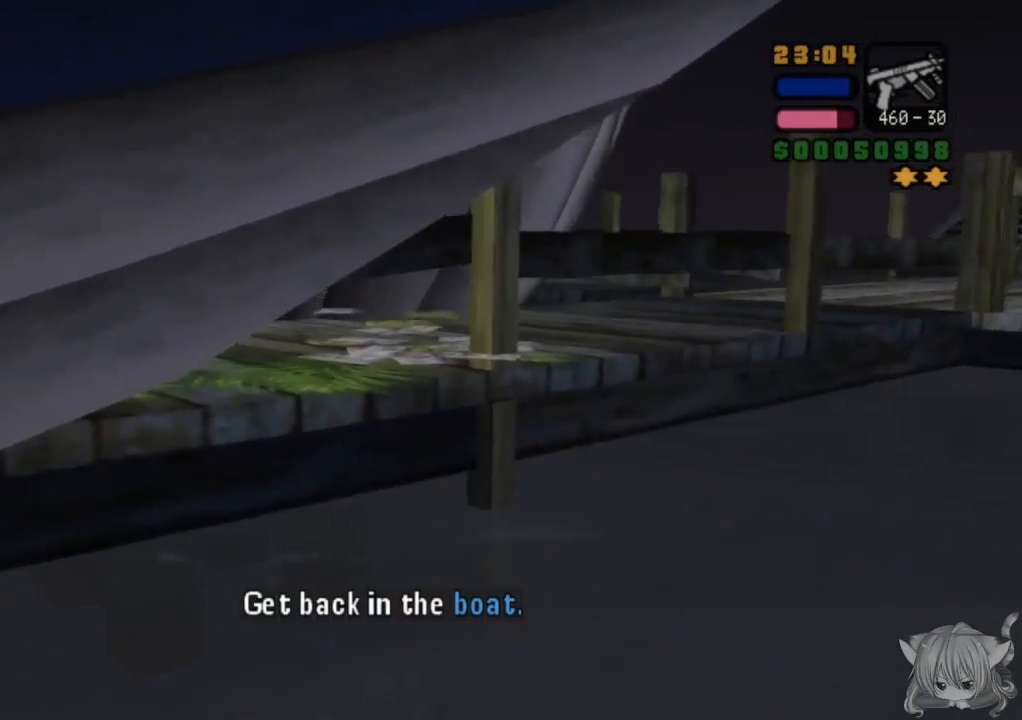
{"buttons": [], "left_stick": "left", "events": []}
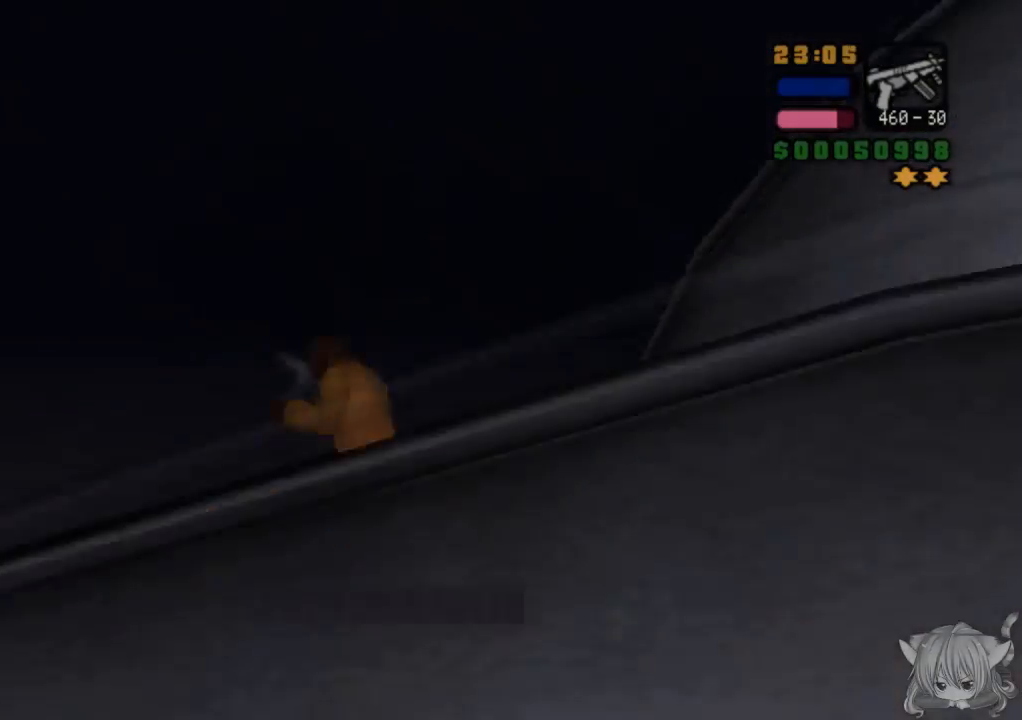
{"buttons": [], "left_stick": "left", "events": []}
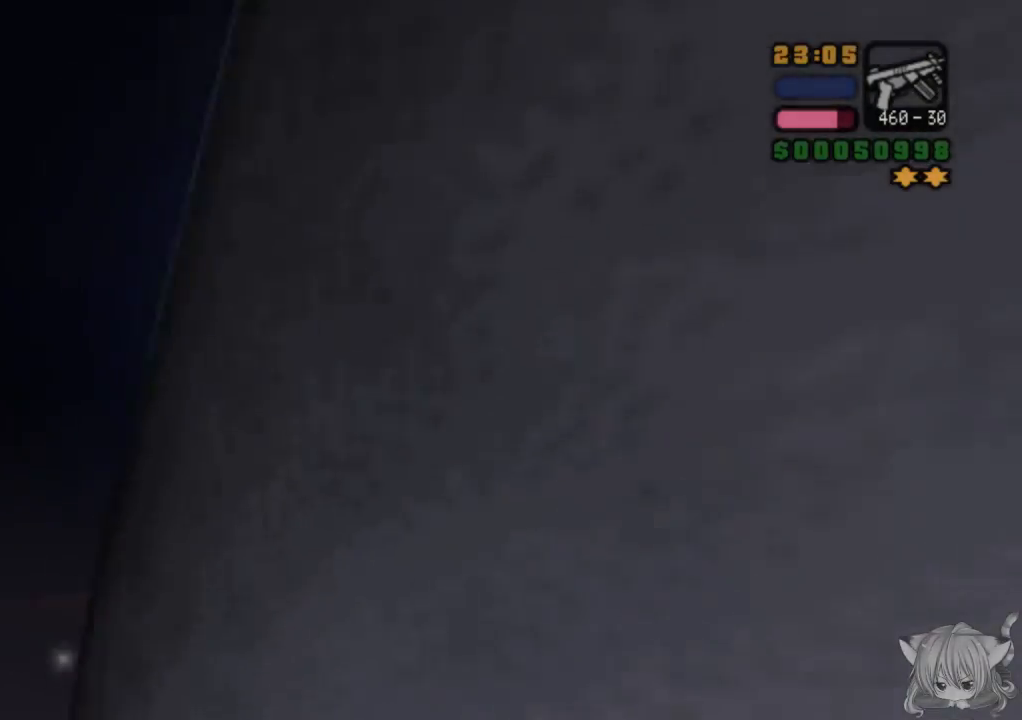
{"buttons": ["CROSS"], "left_stick": "up", "events": [[50, "left_stick", "up-left"], [100, "CROSS", "down"], [217, "left_stick", "up"]]}
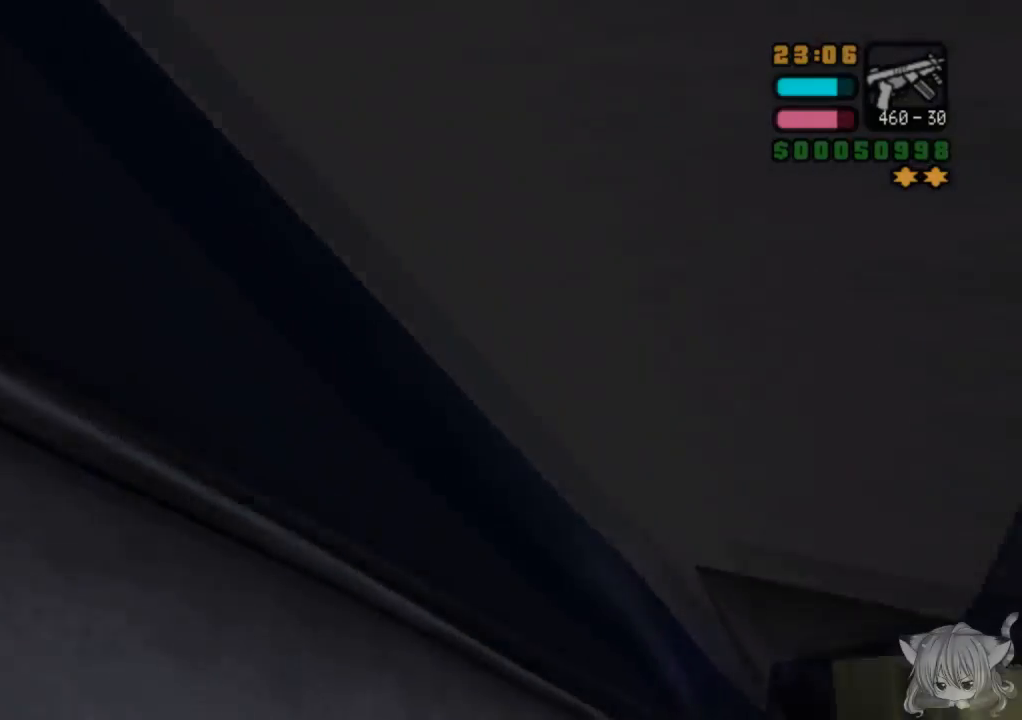
{"buttons": [], "left_stick": "up-right", "events": [[167, "CROSS", "up"], [217, "left_stick", "up-right"]]}
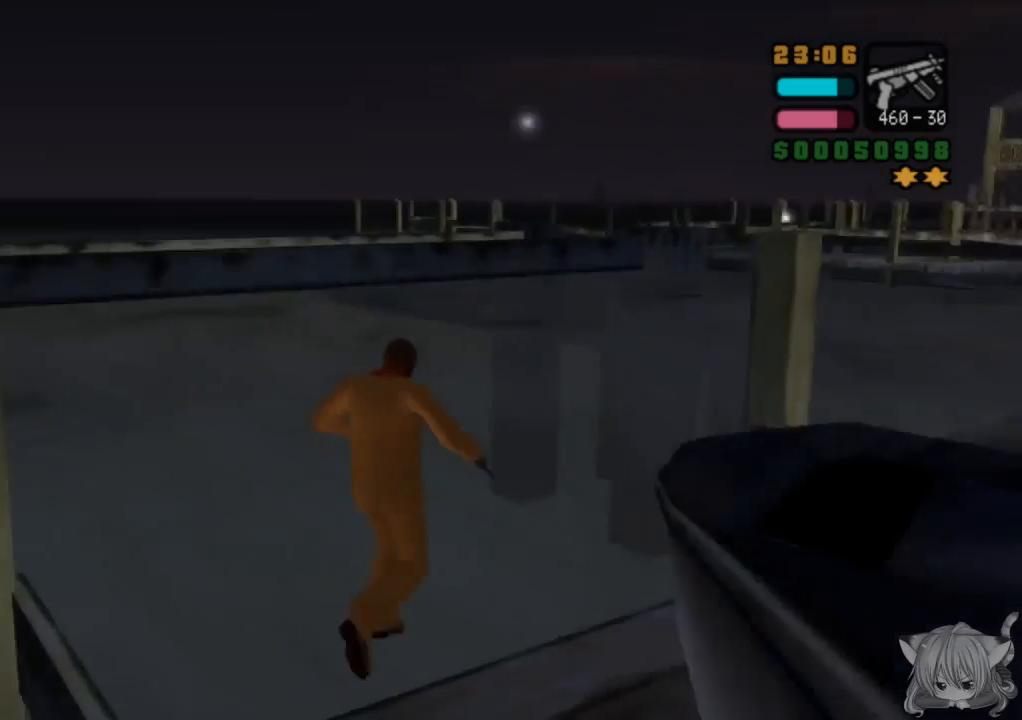
{"buttons": ["CROSS"], "left_stick": "up-left", "events": [[133, "left_stick", "up"], [400, "CROSS", "down"], [417, "left_stick", "up-left"]]}
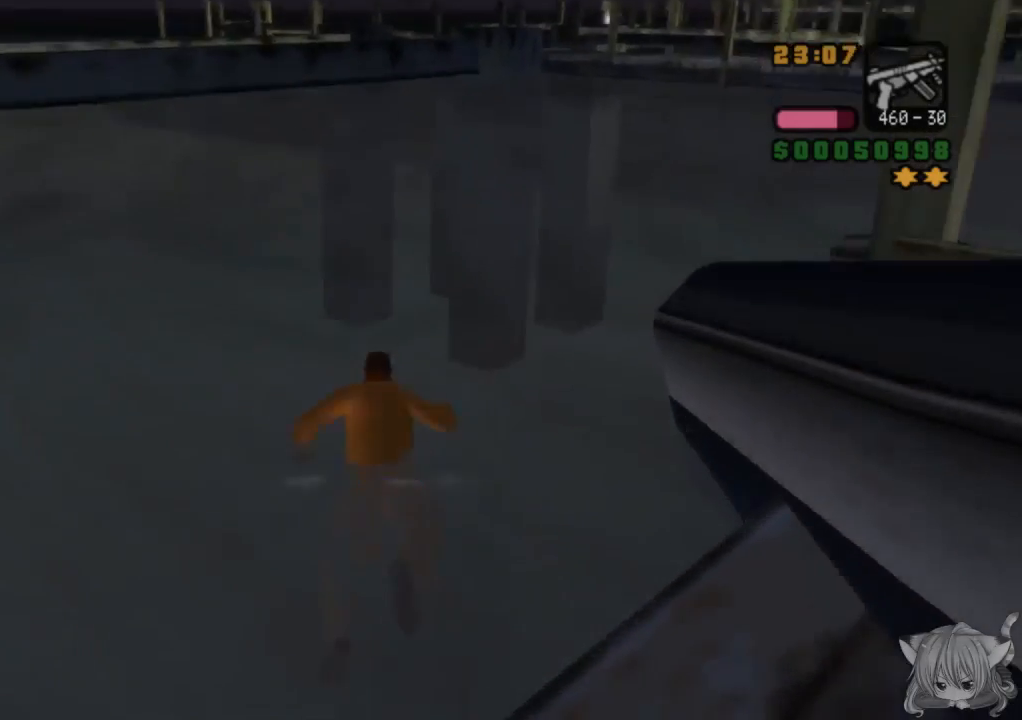
{"buttons": ["CROSS"], "left_stick": "up-left", "events": []}
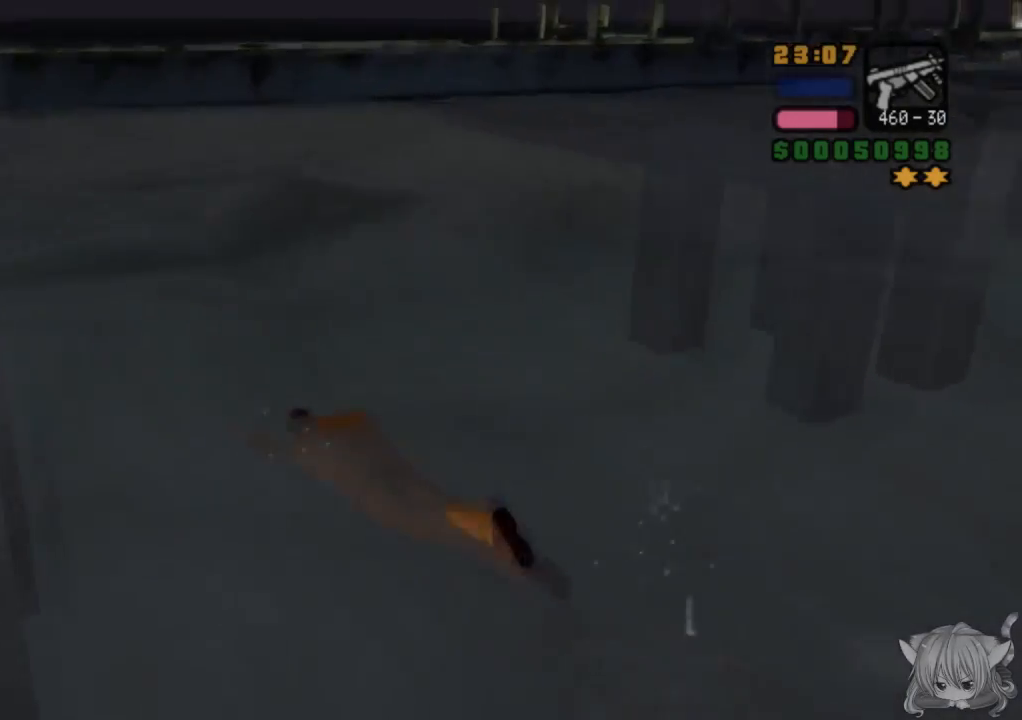
{"buttons": ["CROSS"], "left_stick": "up-left", "events": []}
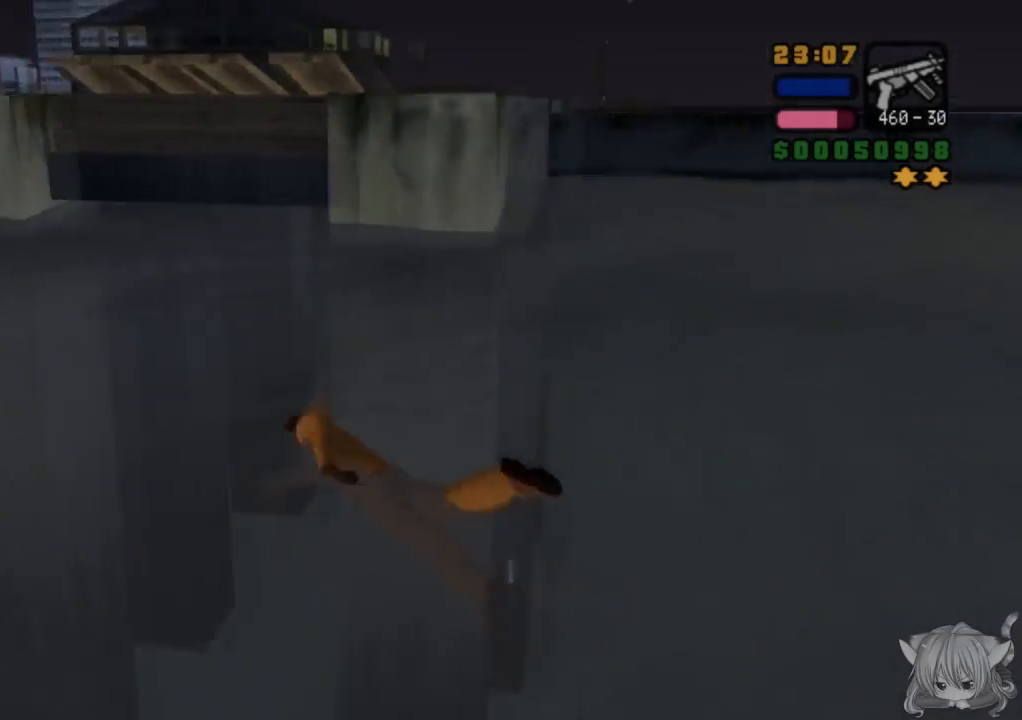
{"buttons": ["CROSS"], "left_stick": "up-left", "events": [[250, "TRIANGLE", "down"], [467, "TRIANGLE", "up"]]}
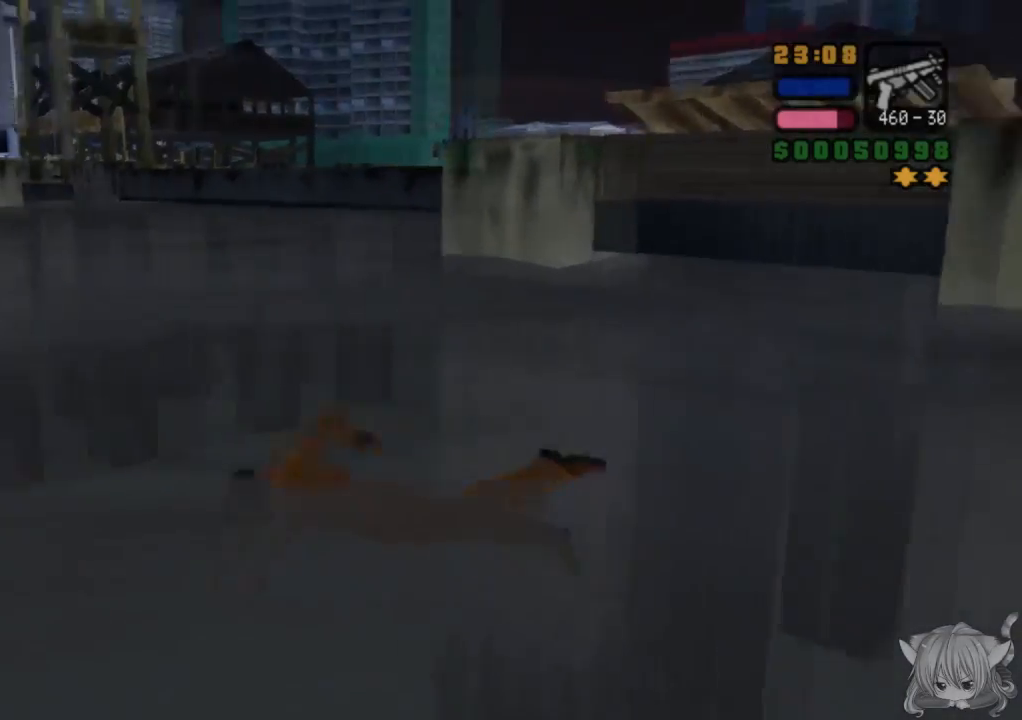
{"buttons": ["CROSS"], "left_stick": "up-left", "events": [[250, "TRIANGLE", "down"], [433, "TRIANGLE", "up"]]}
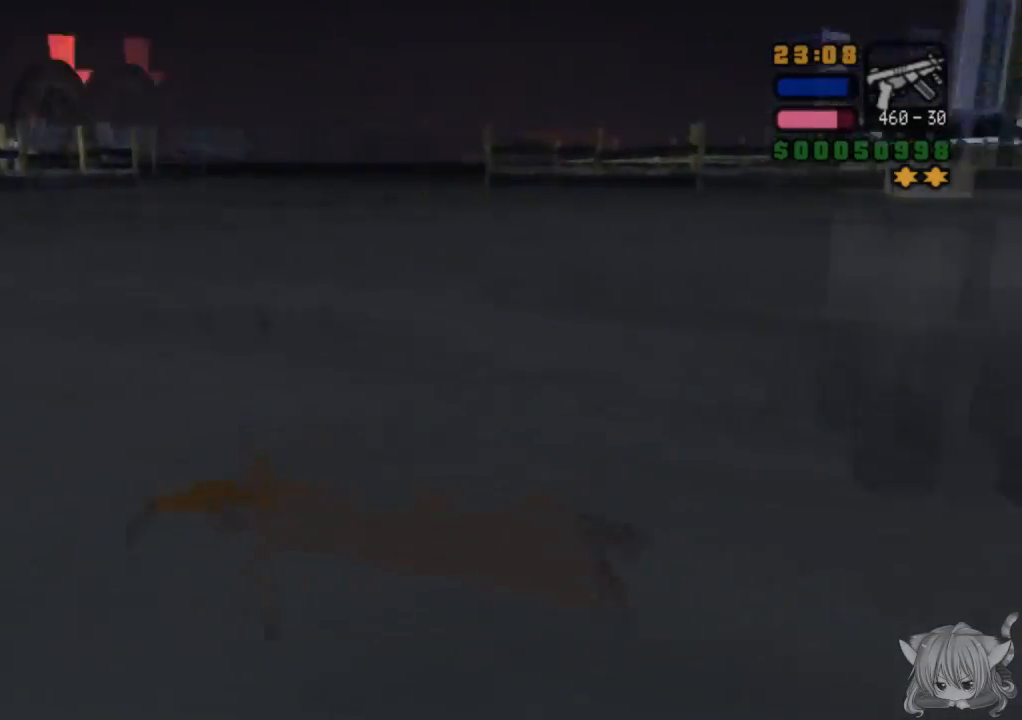
{"buttons": ["TRIANGLE"], "left_stick": "center", "events": [[33, "left_stick", "center"], [117, "TRIANGLE", "down"], [333, "TRIANGLE", "up"], [450, "TRIANGLE", "down"], [467, "CROSS", "up"]]}
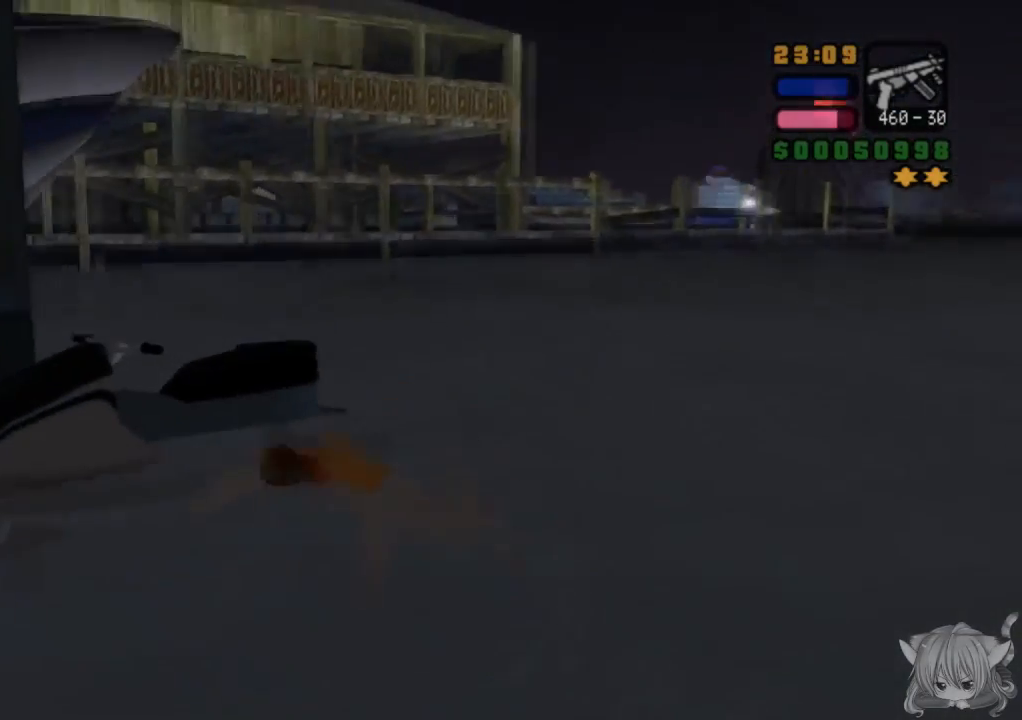
{"buttons": ["SQUARE"], "left_stick": "center", "events": [[133, "TRIANGLE", "up"], [350, "SQUARE", "down"]]}
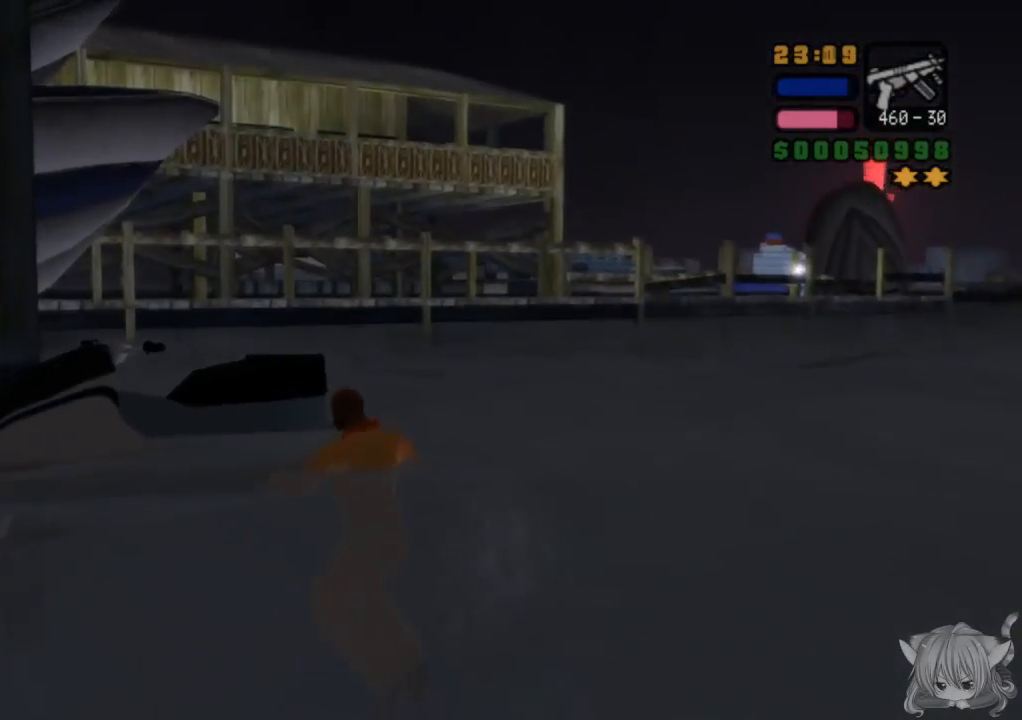
{"buttons": ["CROSS", "SQUARE"], "left_stick": "center", "events": [[217, "CROSS", "down"]]}
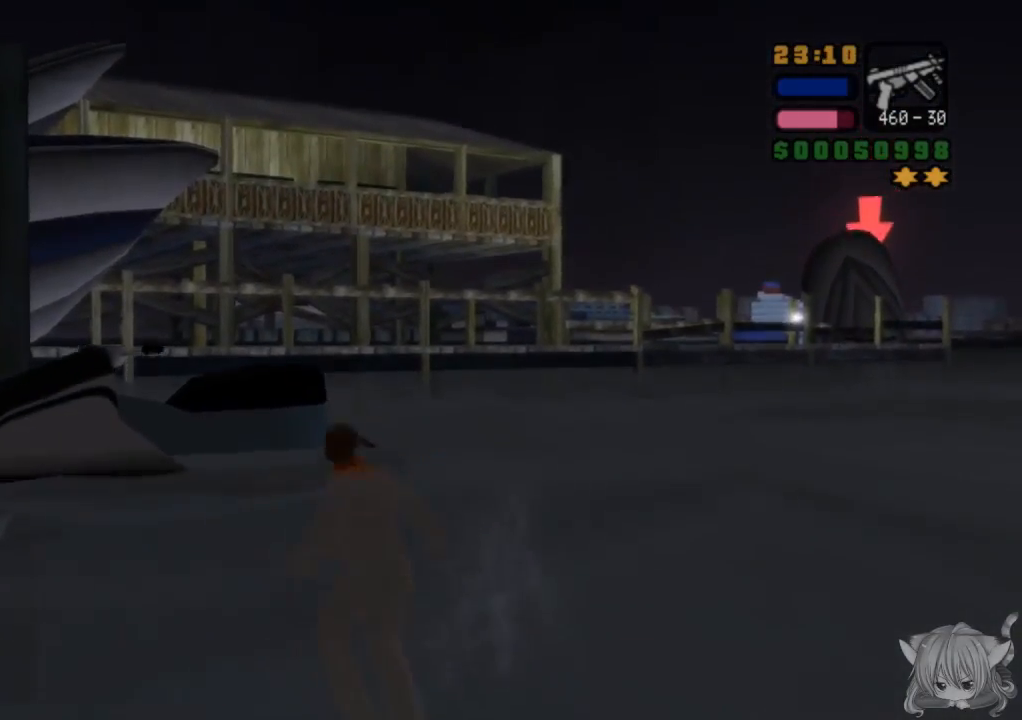
{"buttons": ["CROSS", "SQUARE"], "left_stick": "center", "events": []}
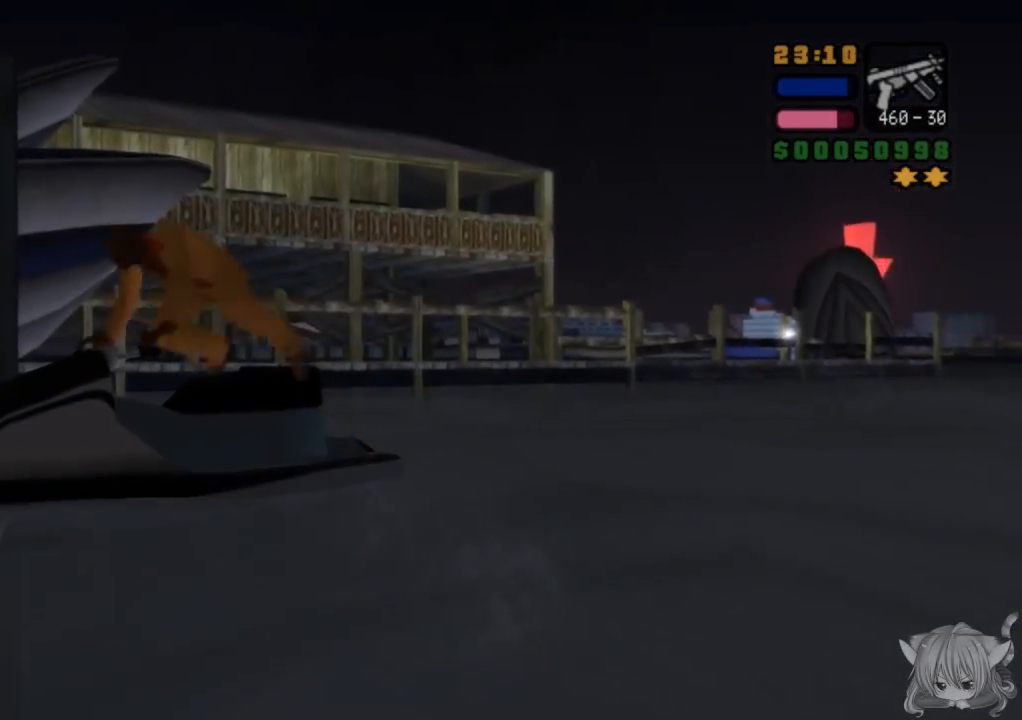
{"buttons": ["SQUARE"], "left_stick": "center", "events": [[150, "CROSS", "up"]]}
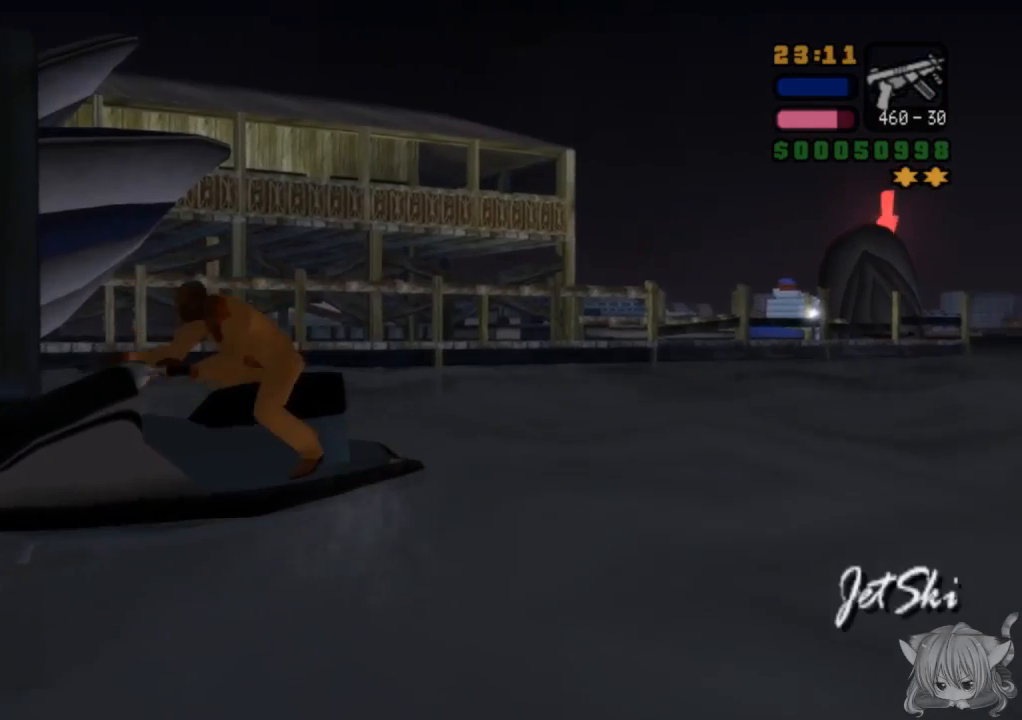
{"buttons": ["SQUARE"], "left_stick": "center", "events": []}
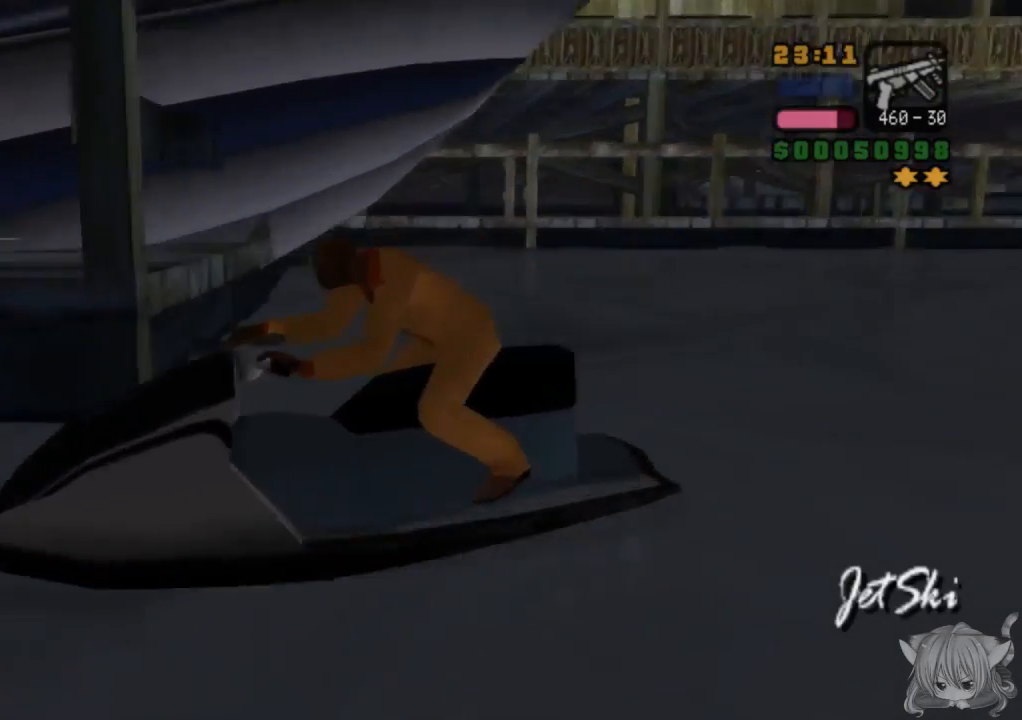
{"buttons": ["SQUARE"], "left_stick": "center", "events": []}
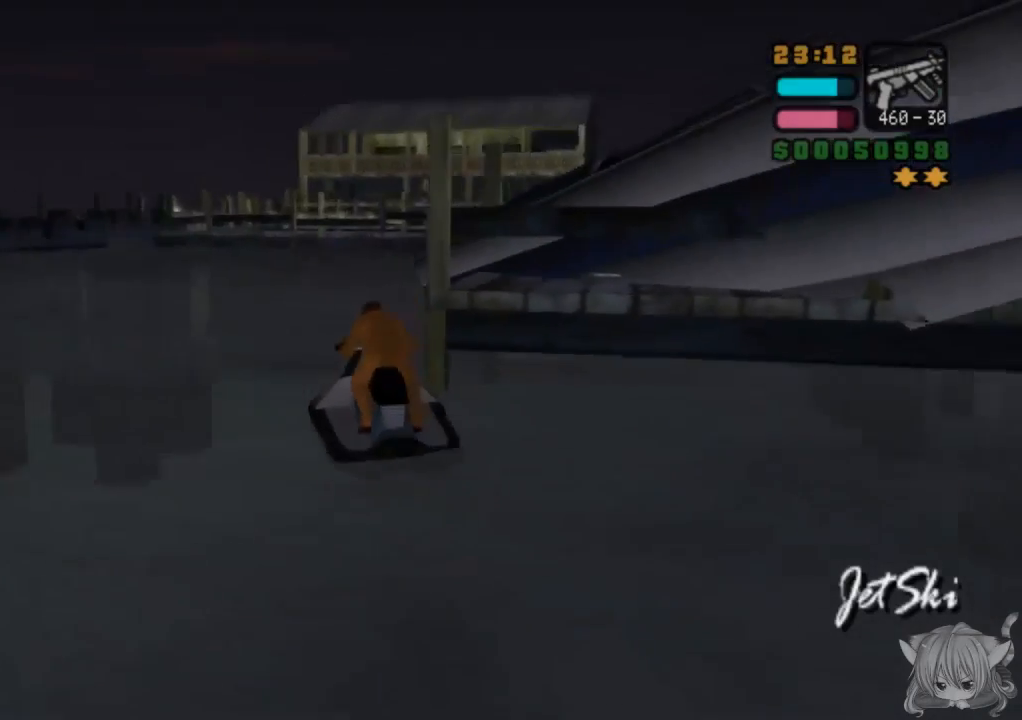
{"buttons": ["SQUARE"], "left_stick": "center", "events": []}